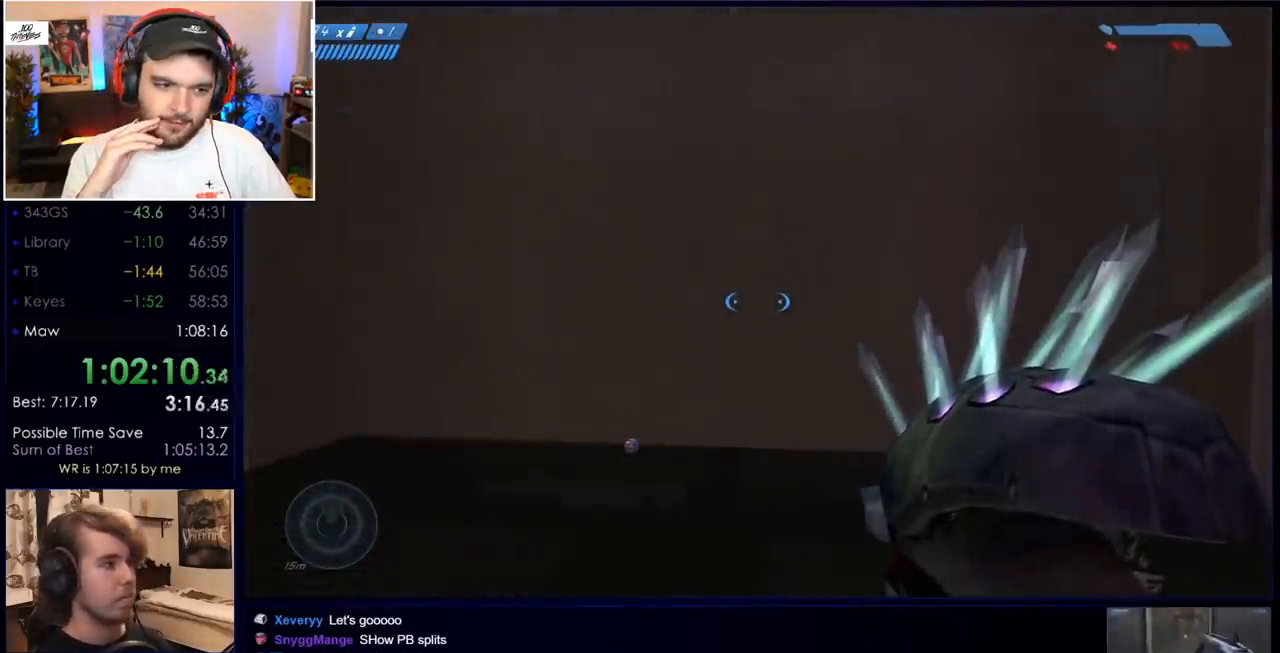
Gameplay with keyboard and mouse; each line is a JSON object with the keys and mouse buttons held at the frame after it. "events" lists presses ("down") and releases ("up") of "a", "c", "ctrl", "d", "down", "e", "f", "q", "r", "return", "s", "space", "up", "w", "x", "z", "mouse_left", "mouse_wheel", "mouse_right", "mouse_mb4" and "mouse_mb5" between this image and that frame as [ms after this image, input, new state], when the widget could be followed in between. "mouse_left", "mouse_wheel", "mouse_right", "mouse_mb4", "mouse_mb5" = the "left", "wheel", "right", "mb4", "mb5" buttons of the "mouse" list. No other keys are recorded. "wheel" means that the mouse wheel is clicked or scrolled. Mouse movement is not recorded.
{"keys": [], "mouse": [], "events": []}
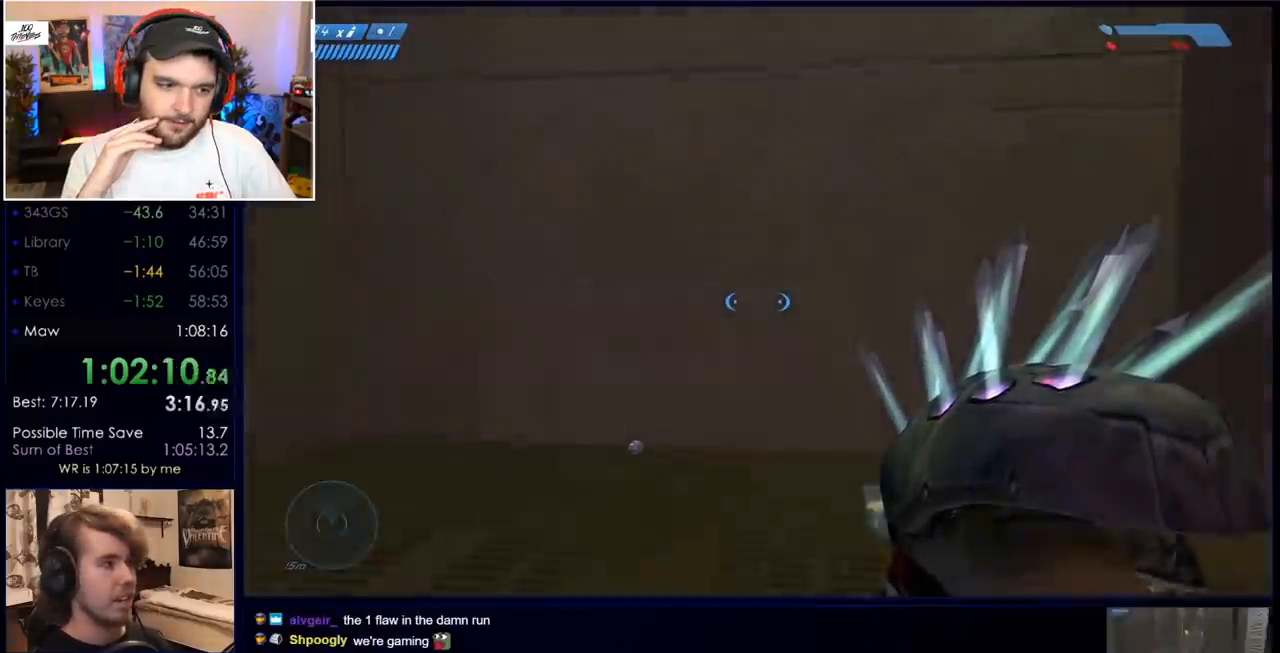
{"keys": [], "mouse": [], "events": [[183, "q", "down"], [267, "q", "up"]]}
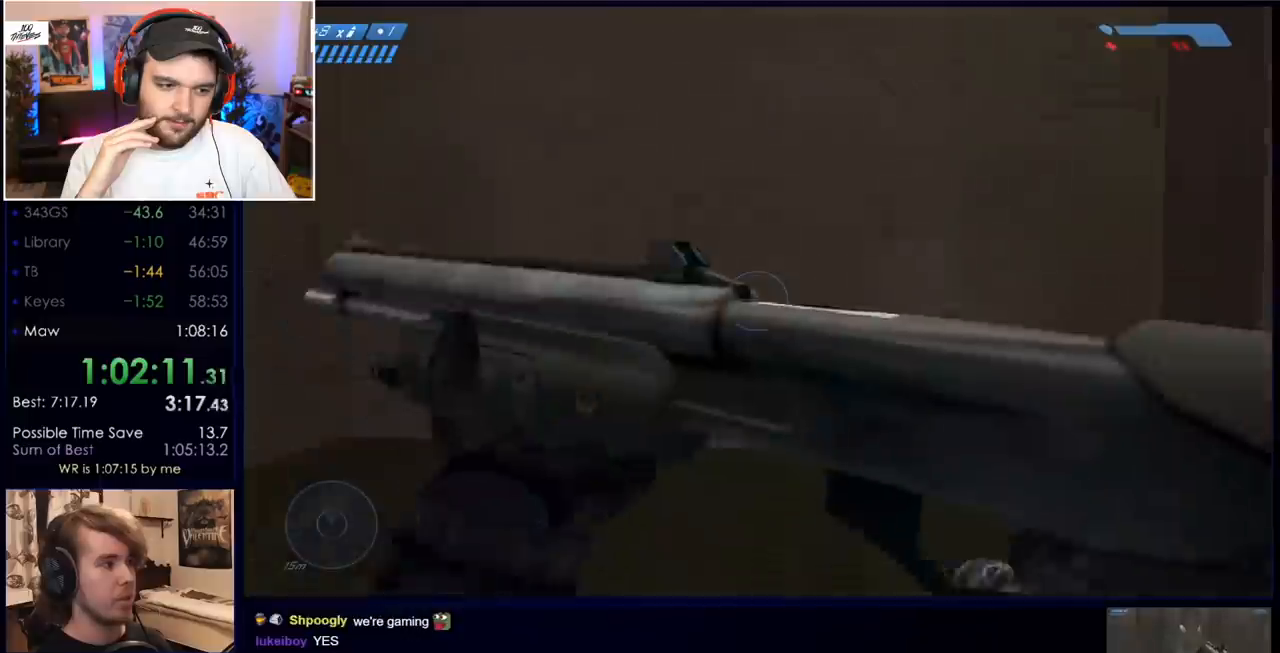
{"keys": [], "mouse": ["mb5"], "events": [[100, "q", "down"], [183, "q", "up"], [283, "q", "down"], [383, "q", "up"], [433, "mouse_mb5", "down"]]}
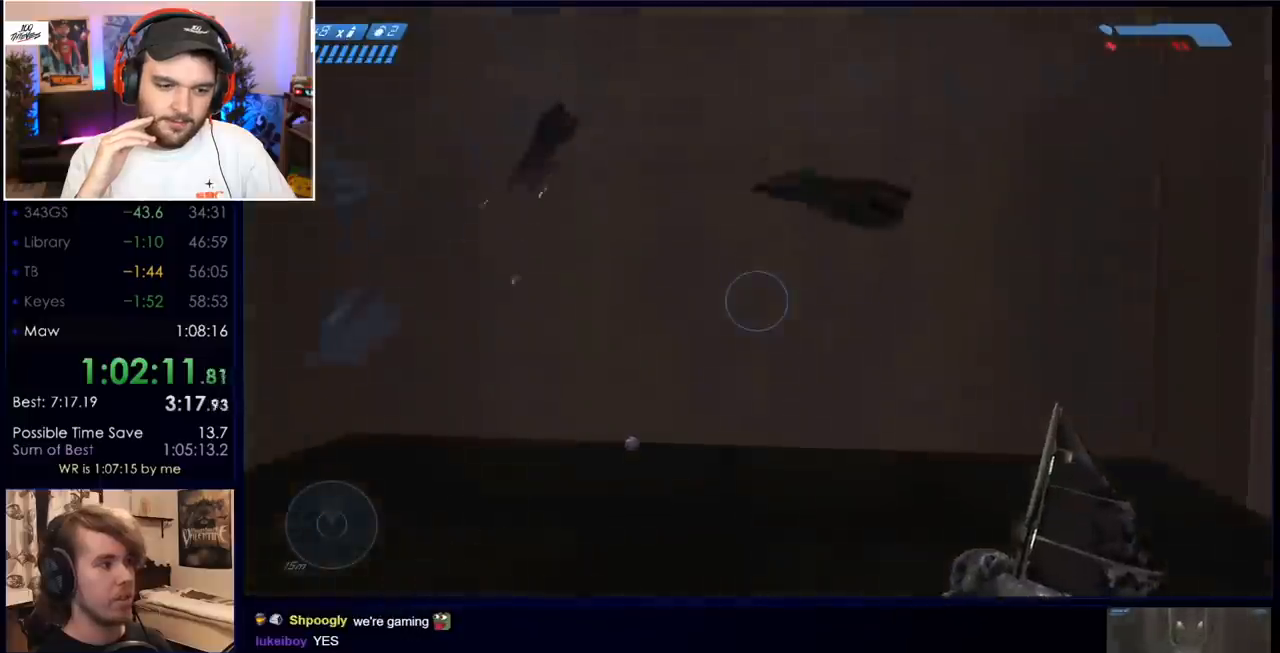
{"keys": [], "mouse": [], "events": [[67, "mouse_mb5", "up"], [117, "mouse_mb5", "down"], [167, "a", "down"], [200, "w", "down"], [250, "mouse_mb5", "up"], [300, "a", "up"], [400, "w", "up"]]}
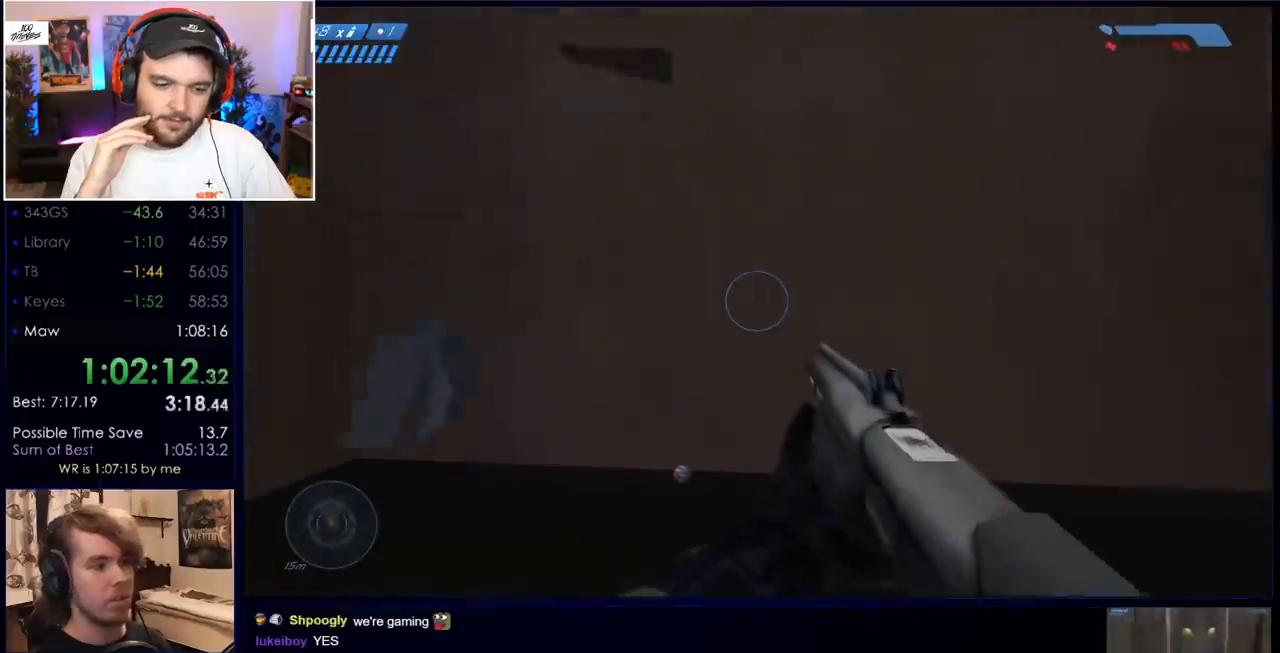
{"keys": [], "mouse": [], "events": []}
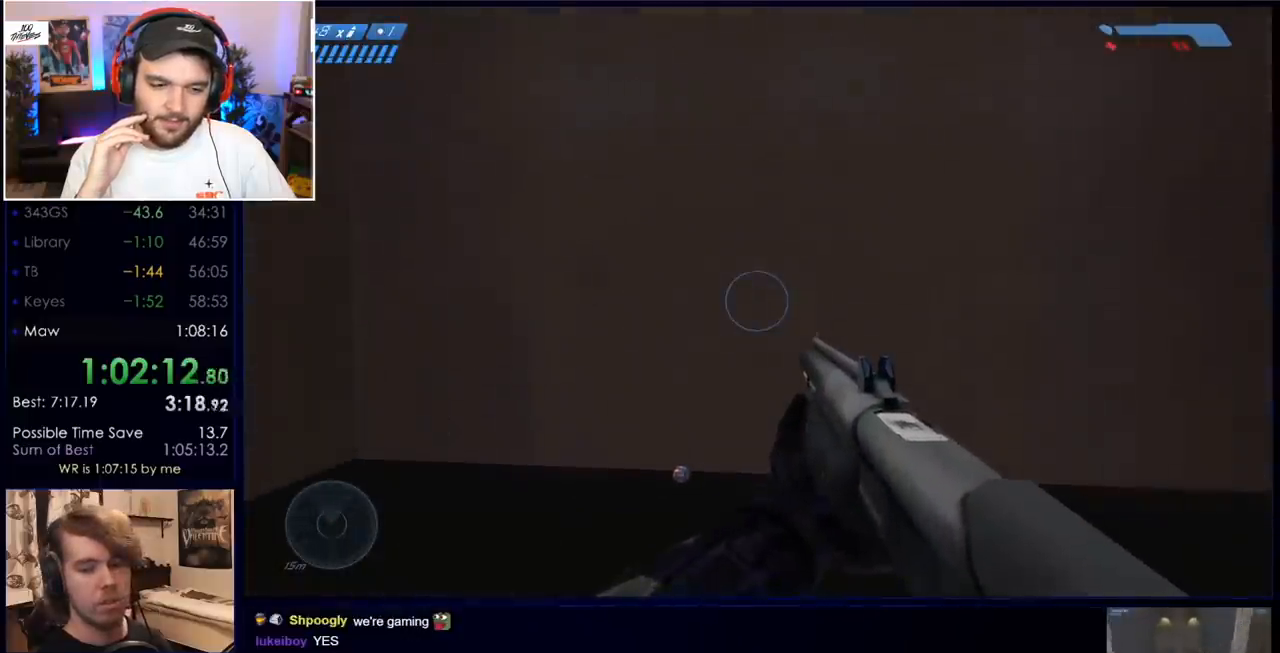
{"keys": [], "mouse": [], "events": []}
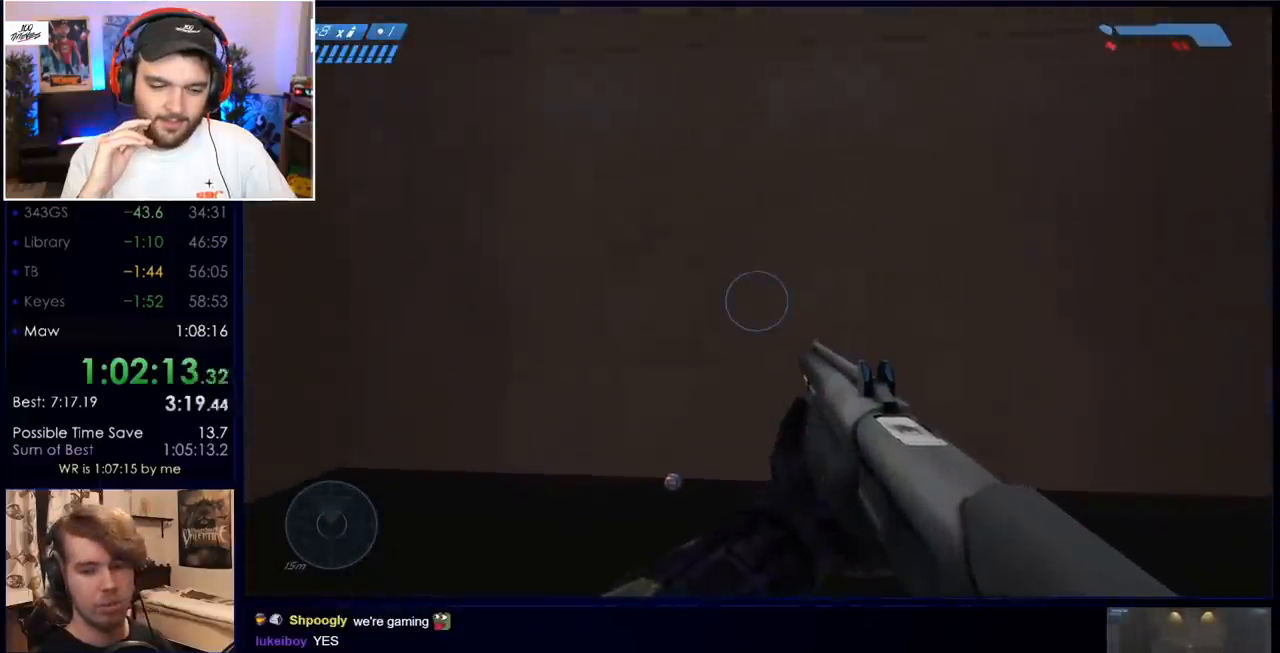
{"keys": [], "mouse": [], "events": []}
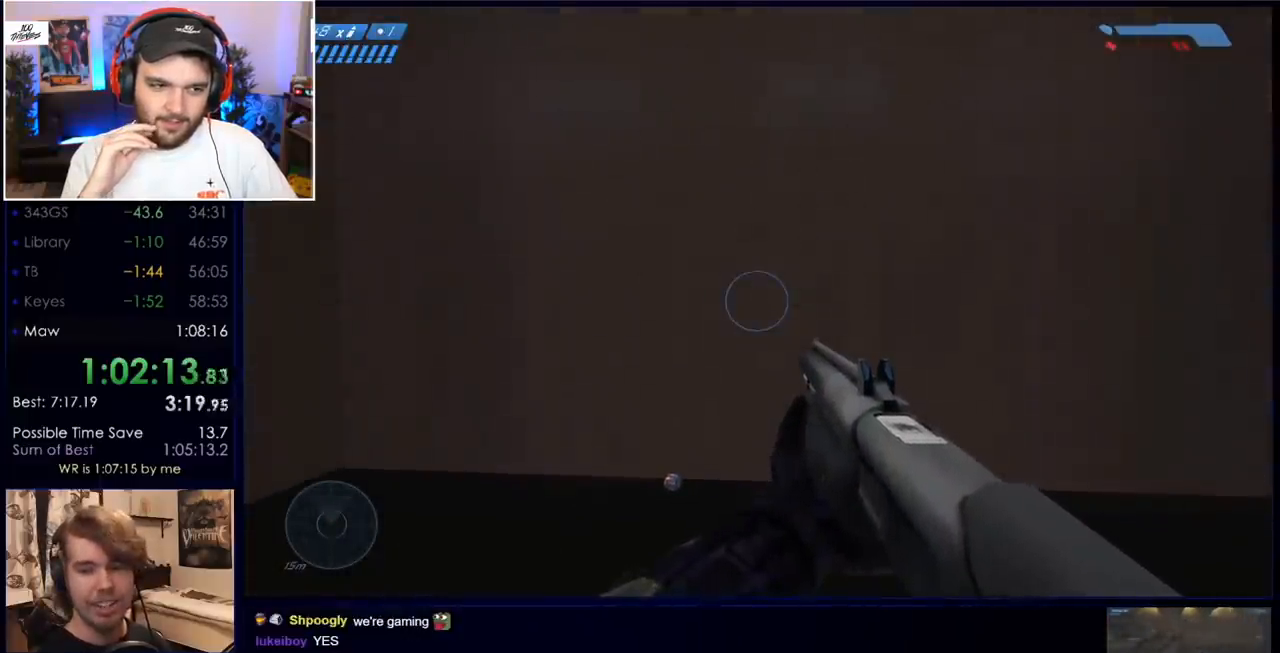
{"keys": [], "mouse": [], "events": []}
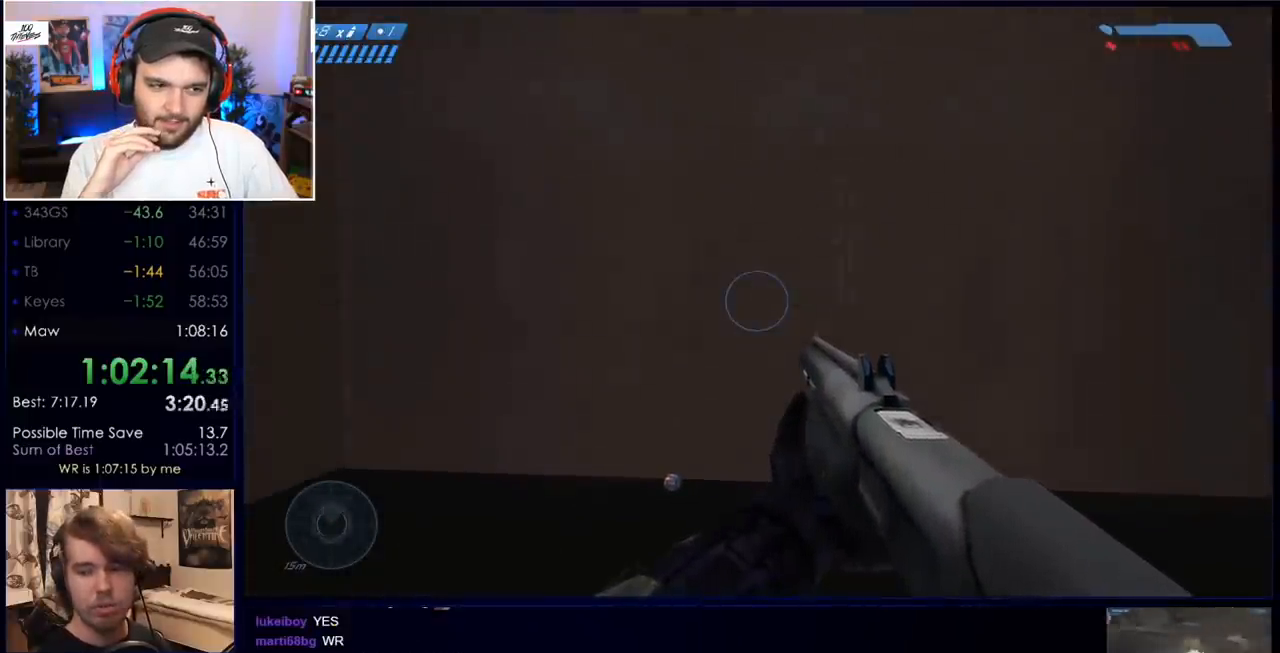
{"keys": [], "mouse": [], "events": []}
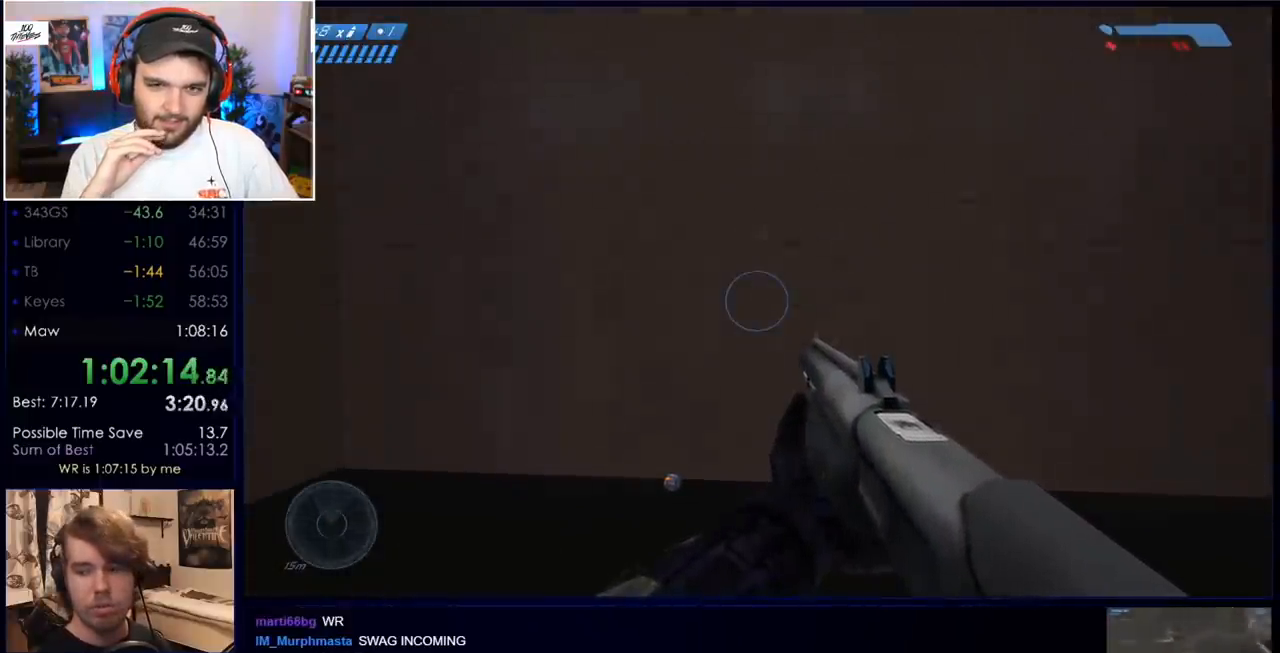
{"keys": [], "mouse": [], "events": []}
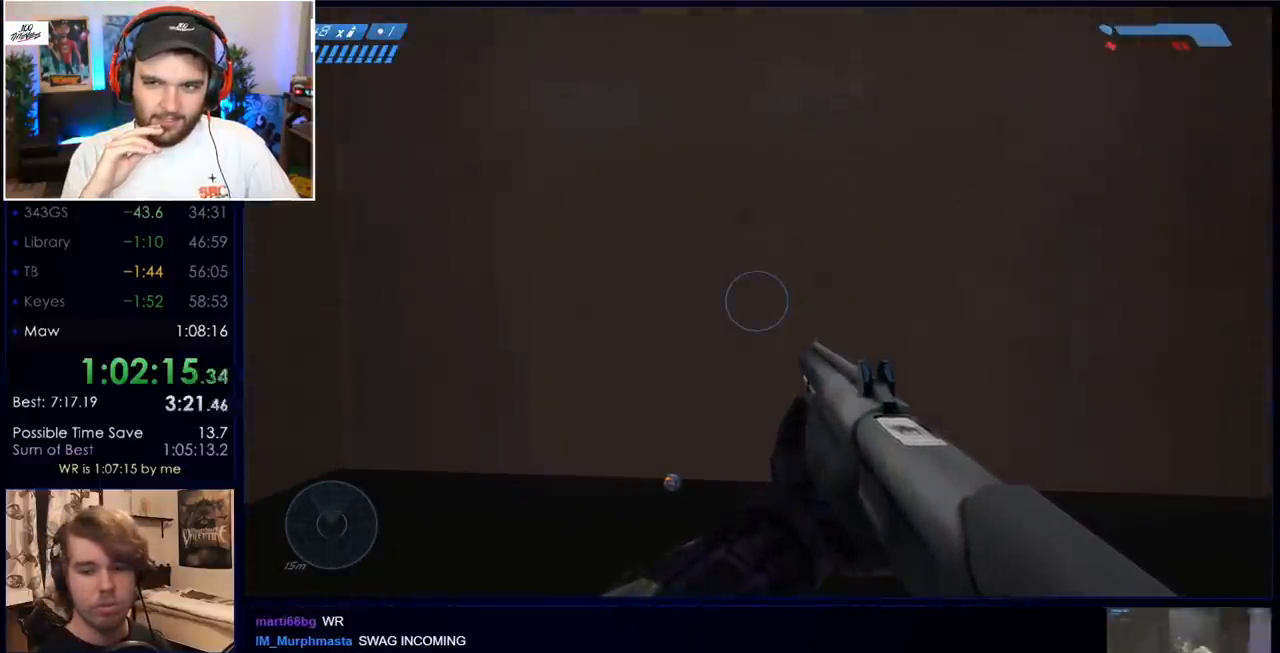
{"keys": [], "mouse": [], "events": []}
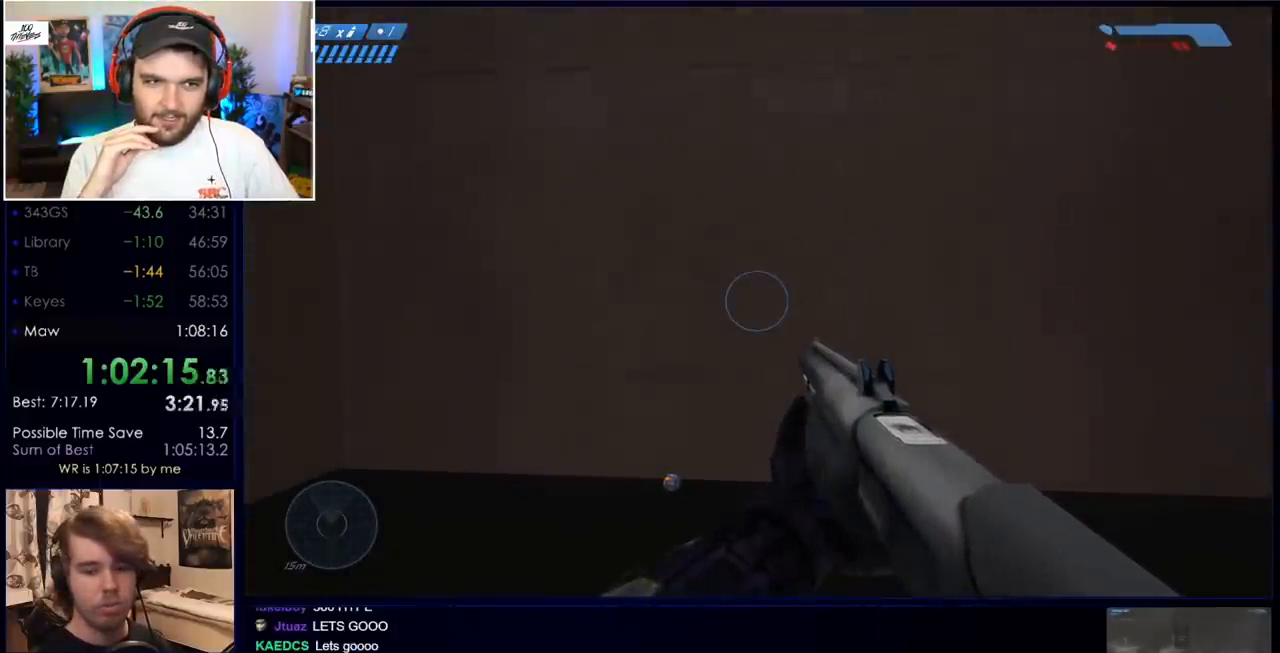
{"keys": [], "mouse": [], "events": []}
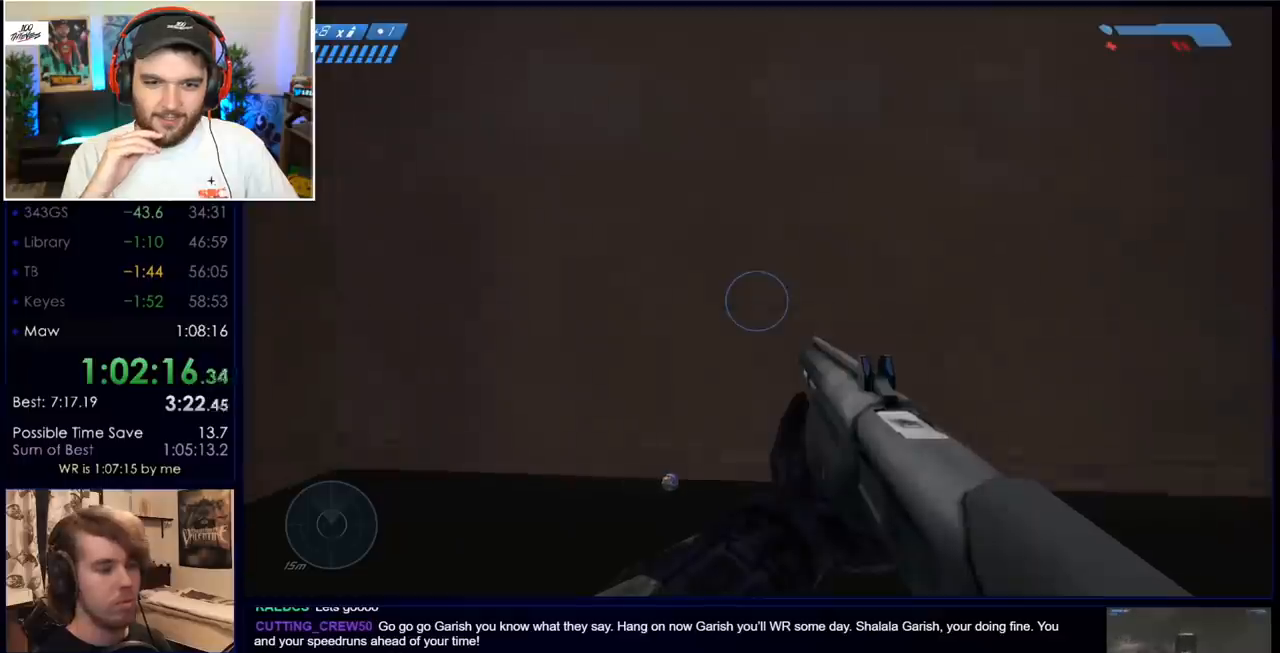
{"keys": ["q"], "mouse": [], "events": [[100, "mouse_mb5", "down"], [183, "mouse_mb5", "up"], [283, "mouse_mb5", "down"], [383, "mouse_mb5", "up"], [417, "q", "down"]]}
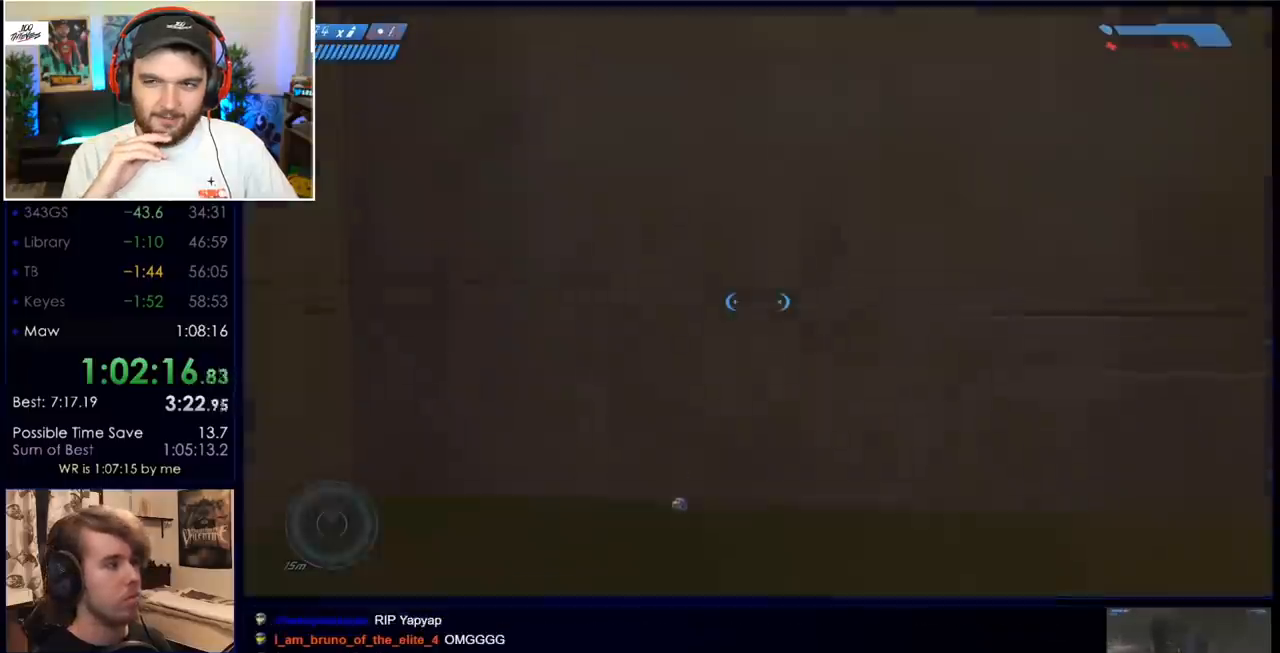
{"keys": [], "mouse": ["mb5"], "events": [[67, "q", "up"], [167, "q", "down"], [250, "mouse_mb5", "down"], [250, "q", "up"], [350, "mouse_mb5", "up"], [400, "mouse_mb5", "down"]]}
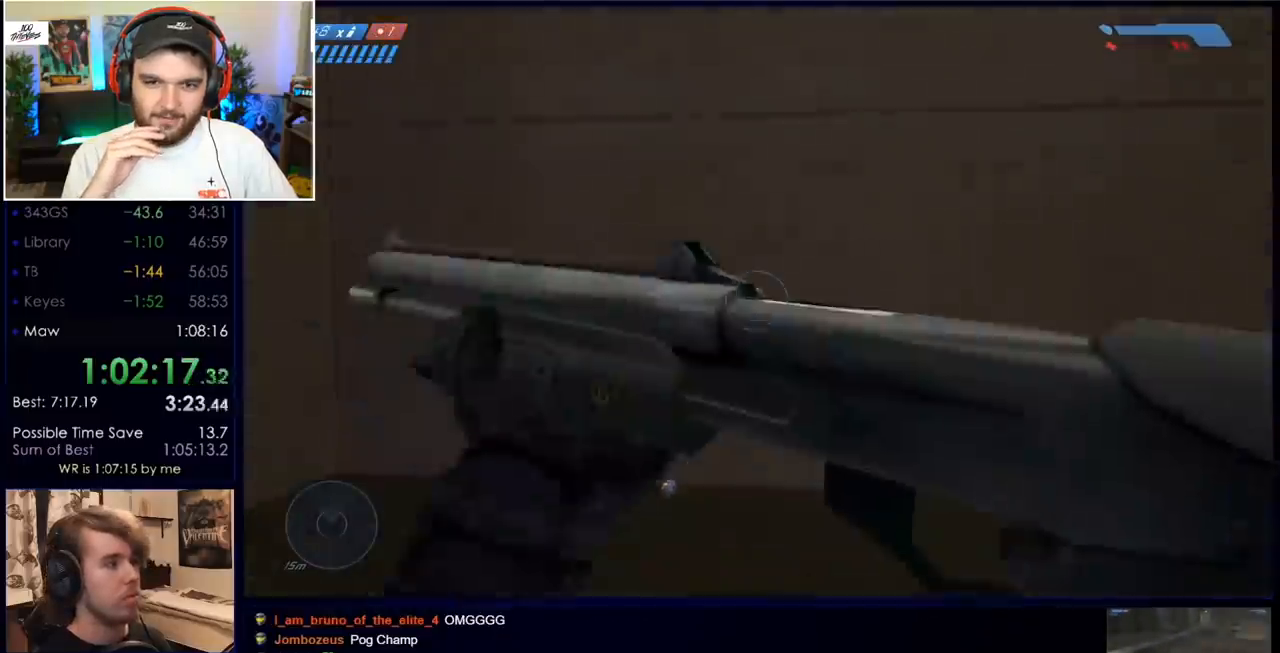
{"keys": [], "mouse": [], "events": [[33, "mouse_mb5", "up"]]}
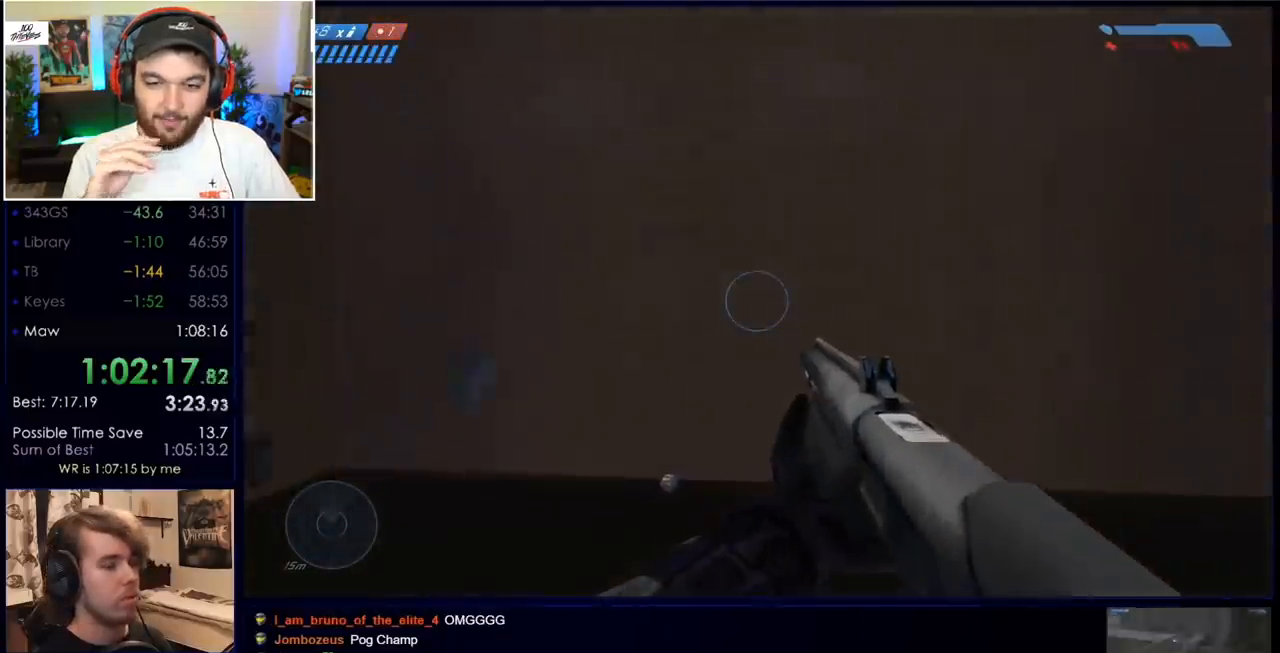
{"keys": [], "mouse": [], "events": [[50, "w", "down"], [183, "w", "up"]]}
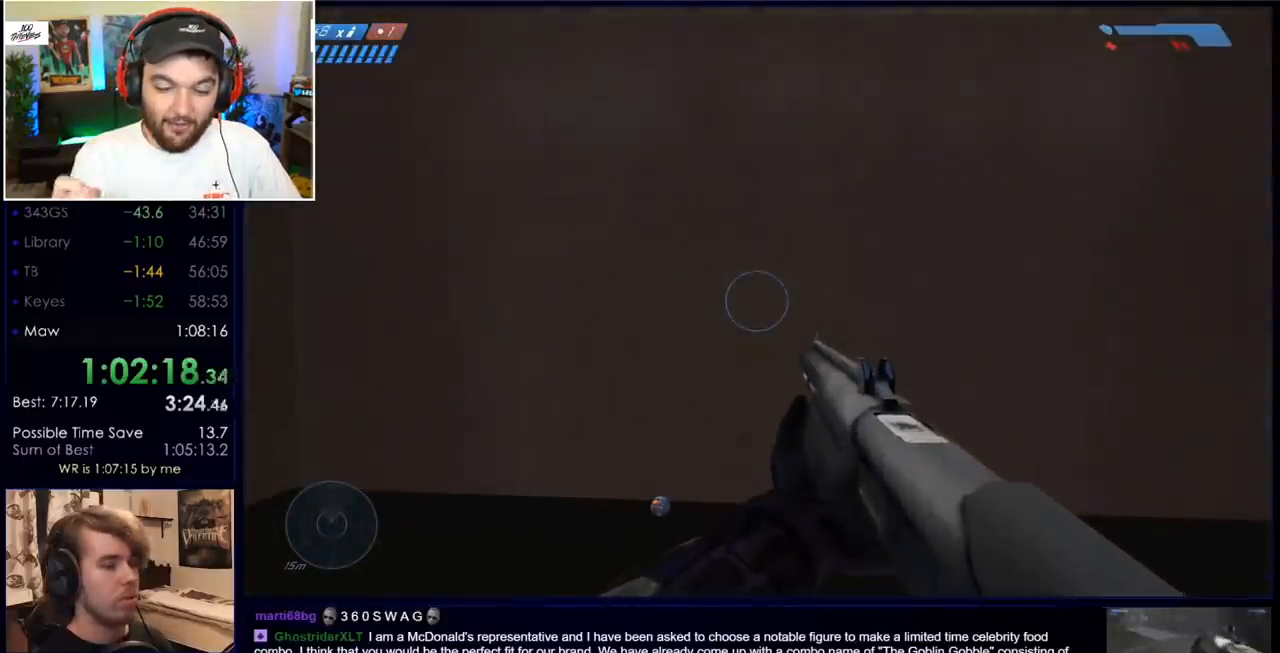
{"keys": [], "mouse": ["mb5"], "events": [[483, "mouse_mb5", "down"]]}
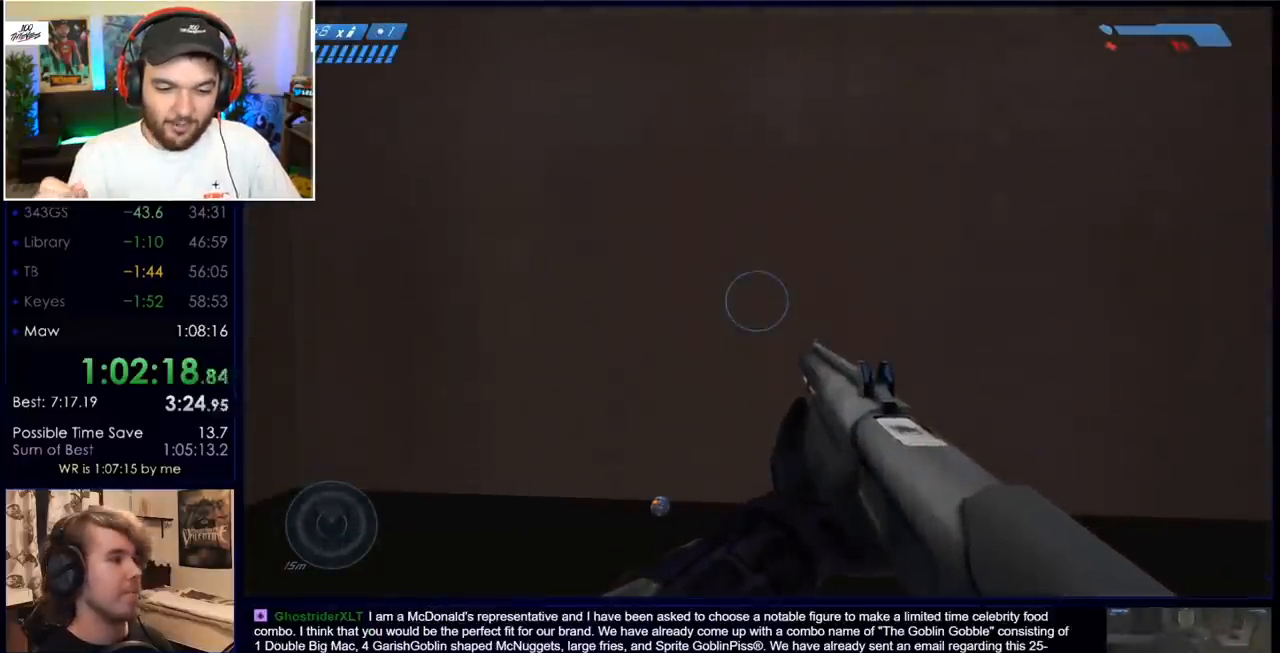
{"keys": [], "mouse": [], "events": [[133, "mouse_mb5", "up"], [183, "mouse_mb5", "down"], [267, "mouse_mb5", "up"]]}
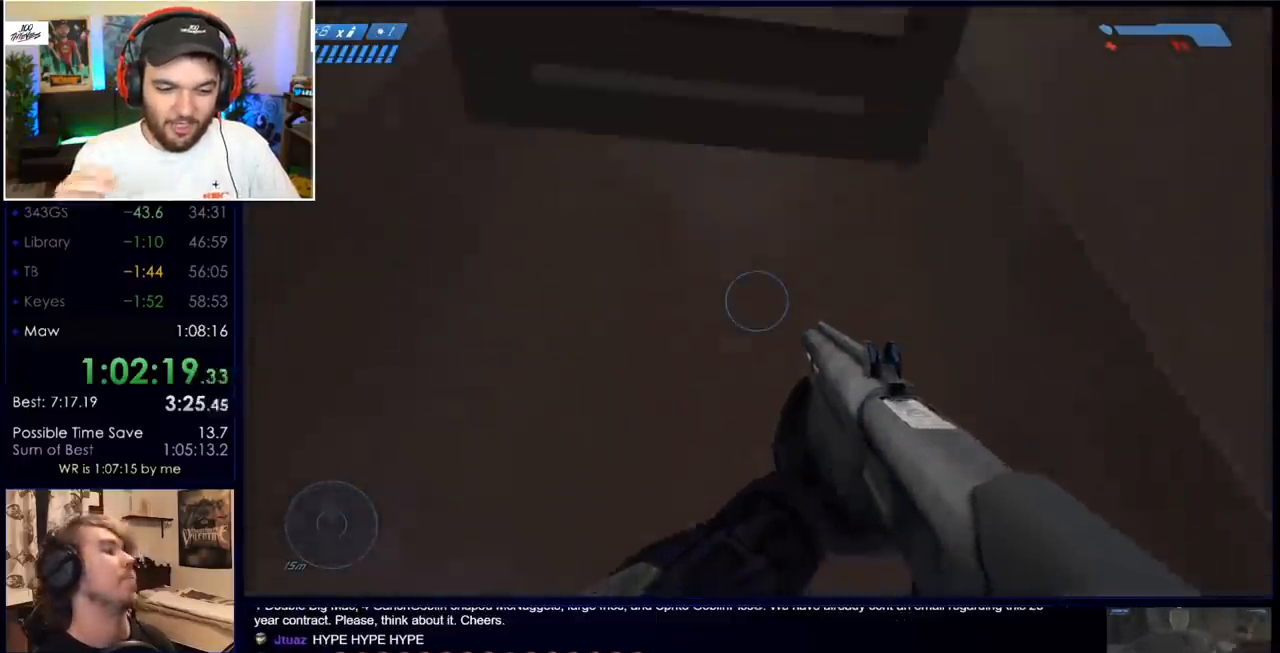
{"keys": [], "mouse": [], "events": [[100, "q", "down"], [183, "q", "up"]]}
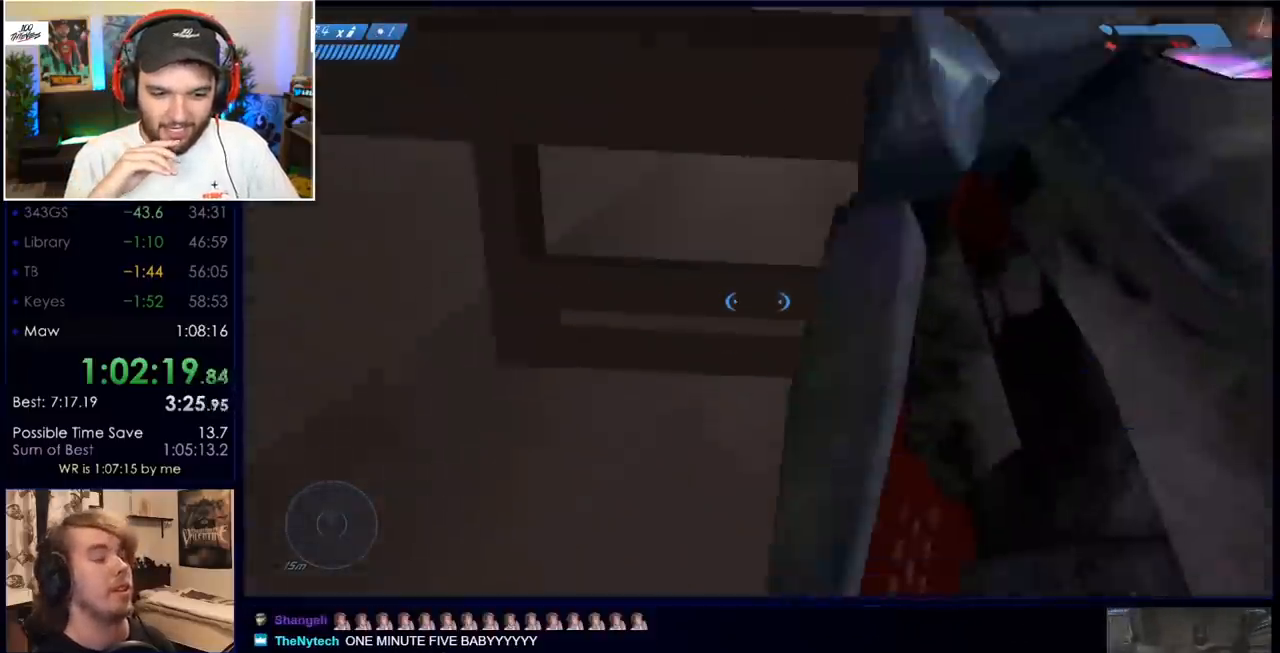
{"keys": [], "mouse": [], "events": [[67, "w", "down"], [167, "w", "up"], [350, "w", "down"], [483, "w", "up"]]}
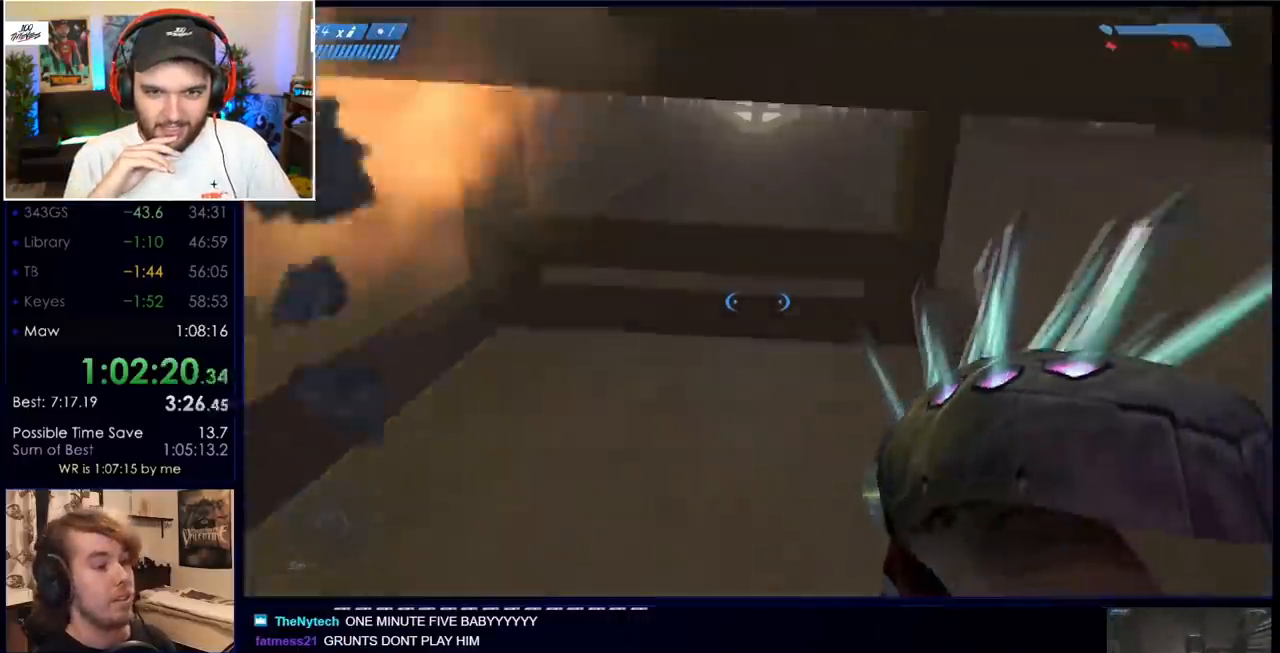
{"keys": [], "mouse": [], "events": [[417, "w", "down"], [500, "w", "up"]]}
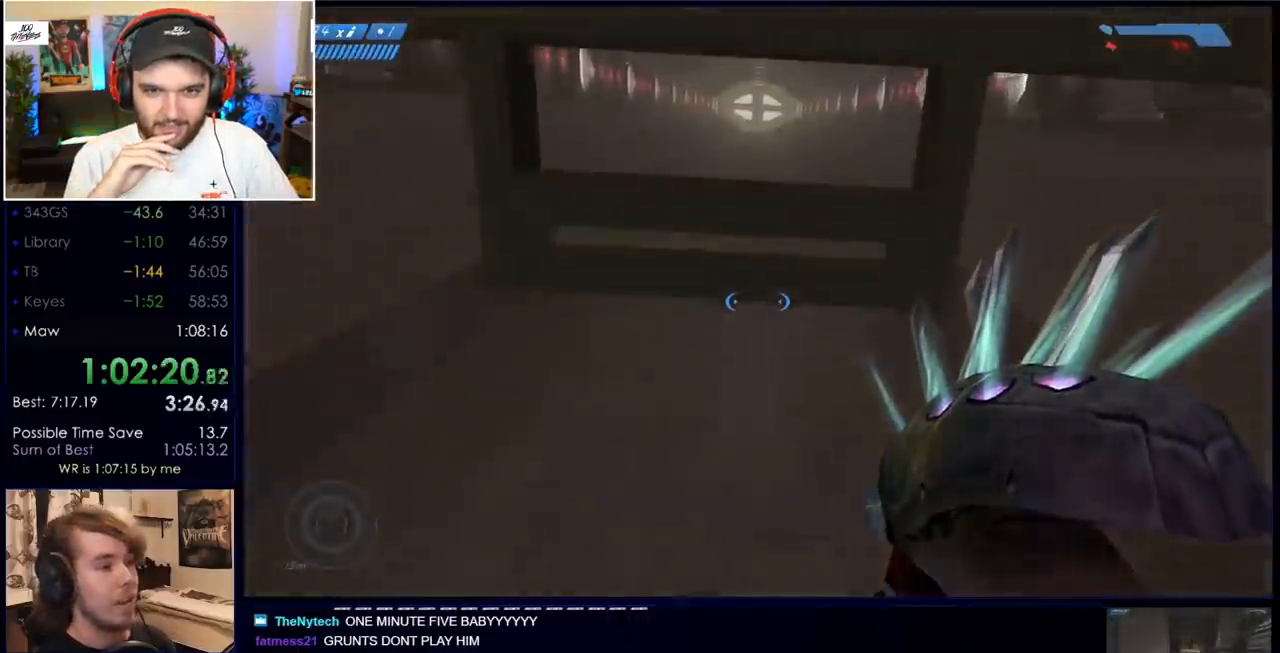
{"keys": [], "mouse": [], "events": []}
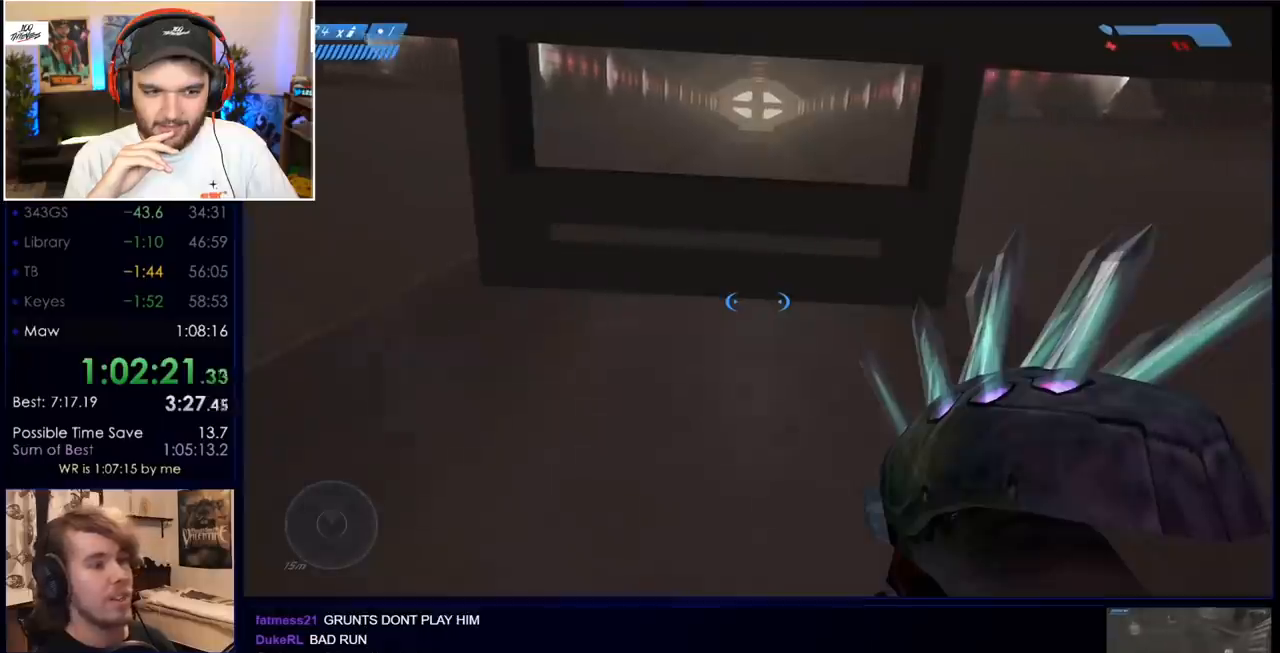
{"keys": [], "mouse": [], "events": []}
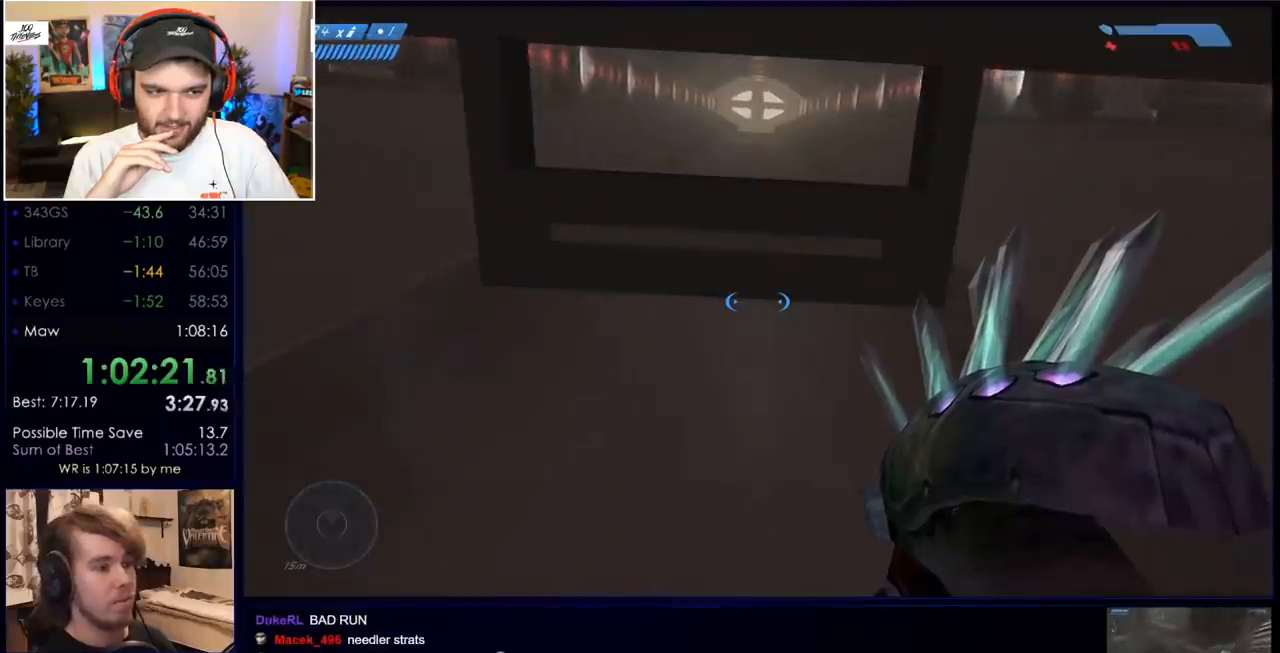
{"keys": [], "mouse": [], "events": [[133, "a", "down"], [167, "a", "up"]]}
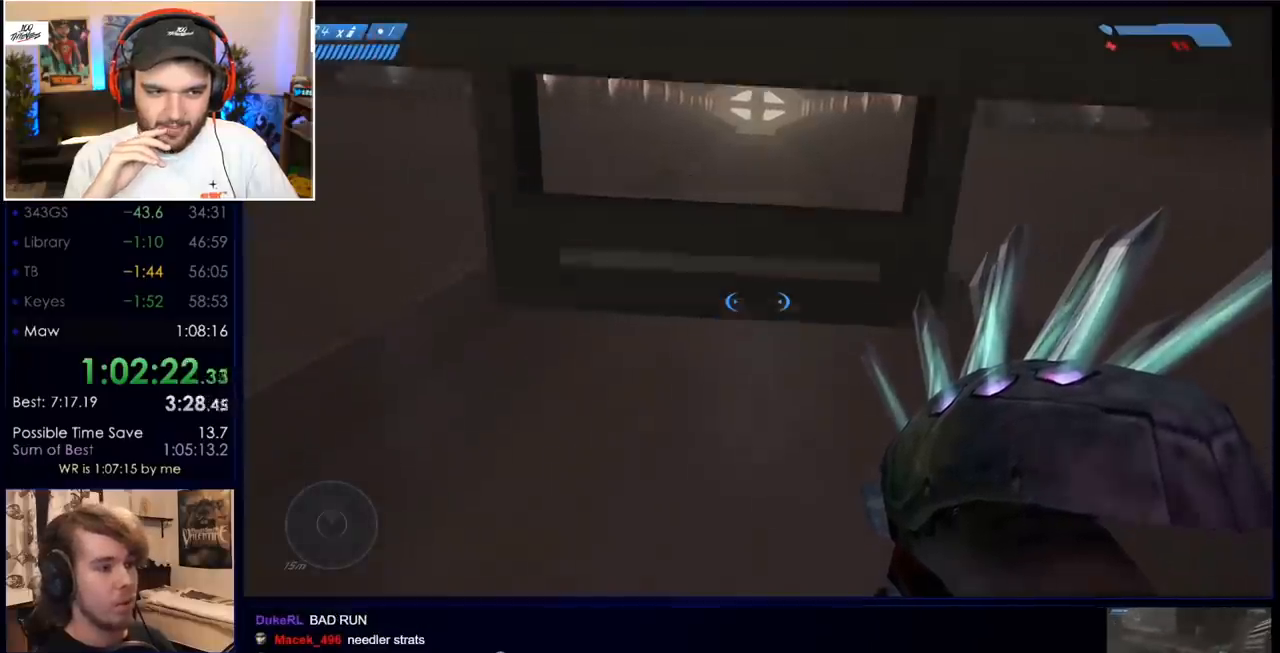
{"keys": [], "mouse": [], "events": []}
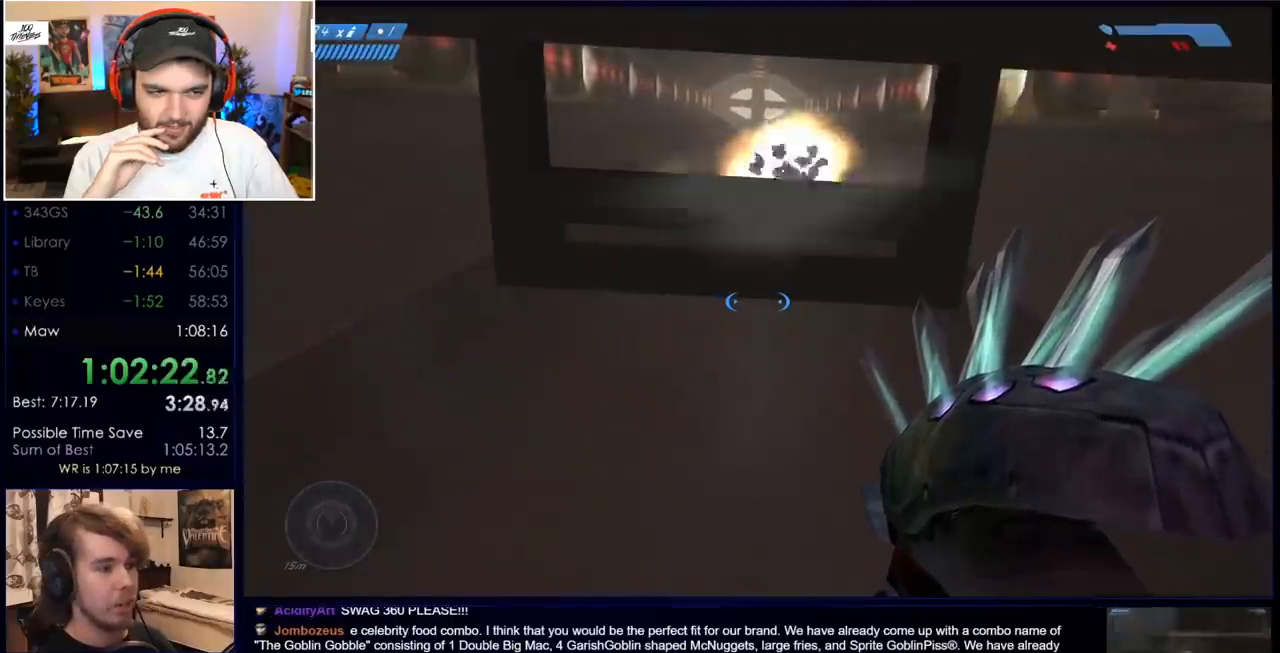
{"keys": [], "mouse": [], "events": []}
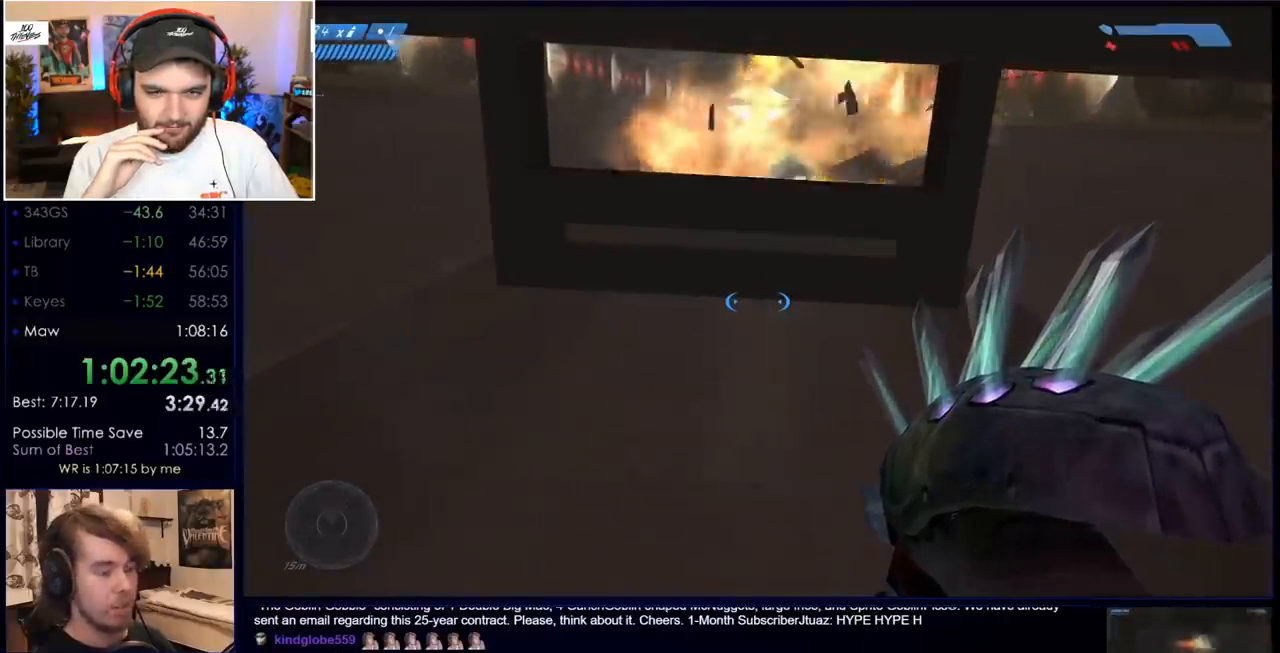
{"keys": [], "mouse": [], "events": []}
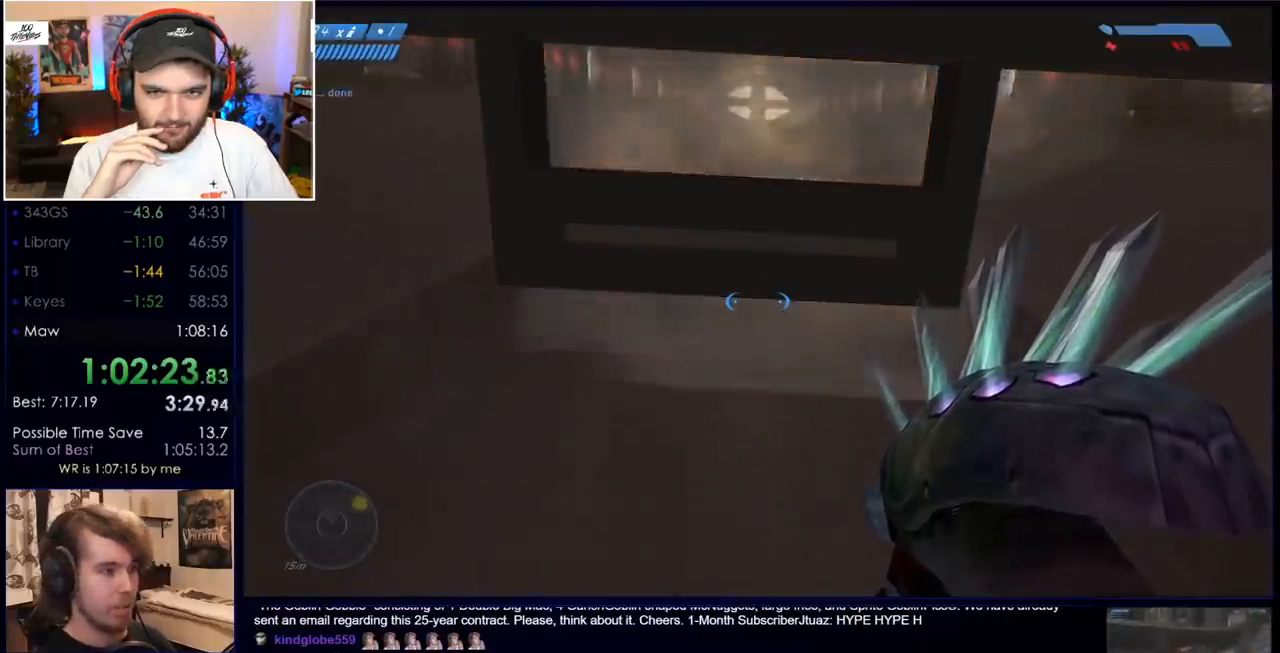
{"keys": [], "mouse": [], "events": []}
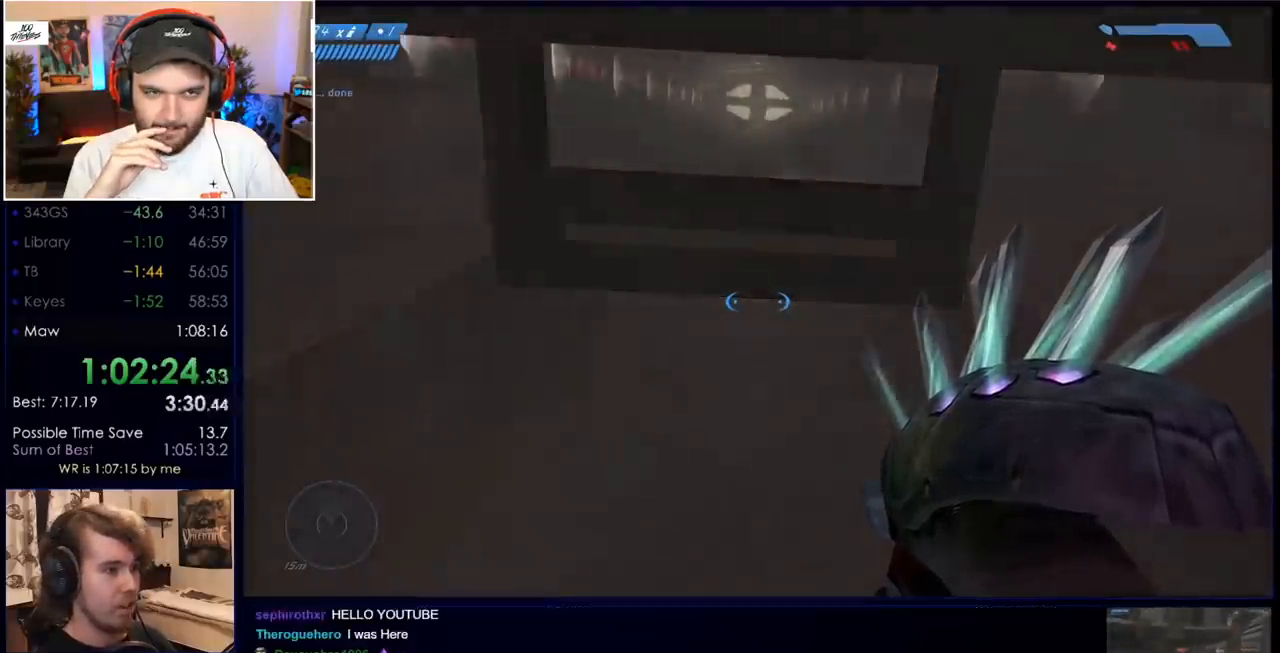
{"keys": [], "mouse": [], "events": []}
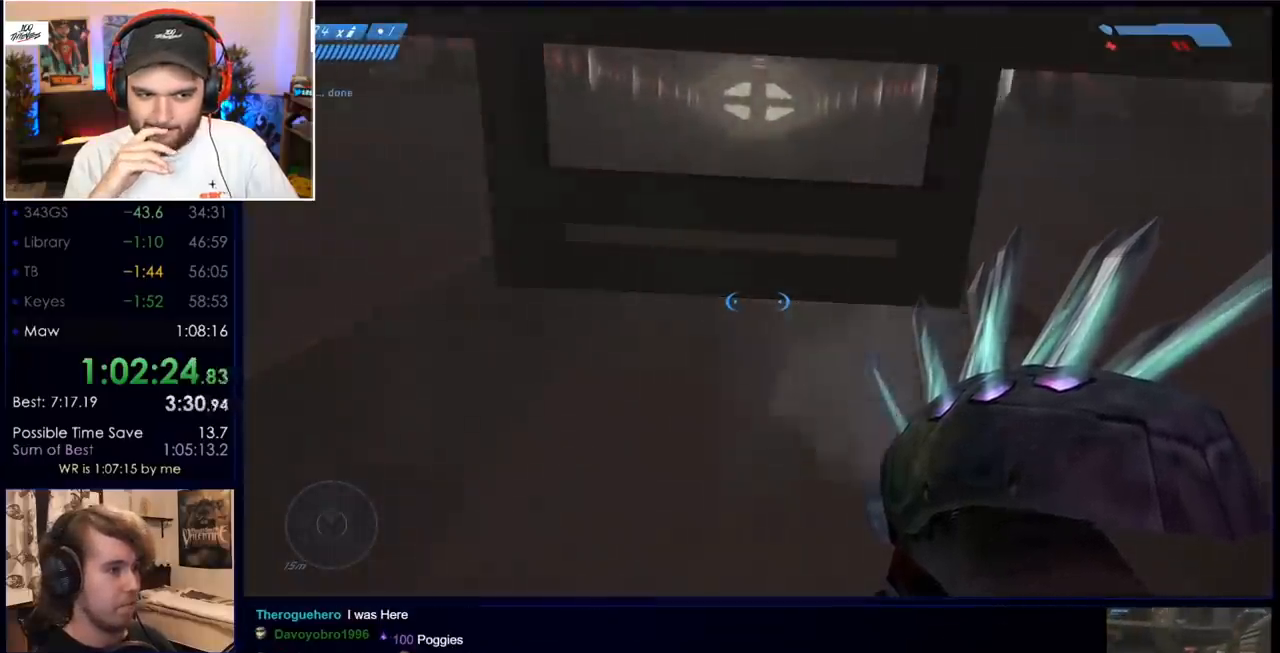
{"keys": [], "mouse": ["mb5"], "events": [[500, "mouse_mb5", "down"]]}